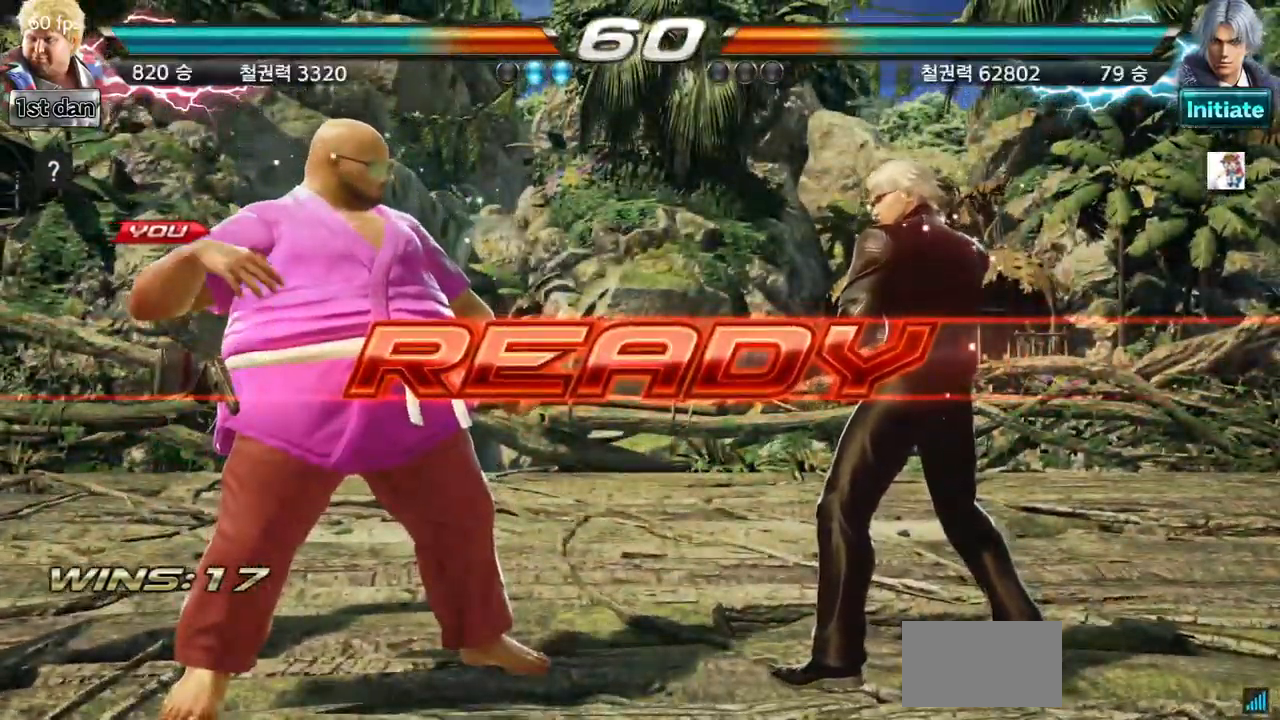
Gameplay with a controller (arcade stick); each line is a JSON object with the inputs held at the frame after it. "events" lists button and stick changes between this image and that frame as [ms after this image, input, new state], when the widget could be followed in between. Not read: L3 R3.
{"buttons": [], "left_stick": "center"}
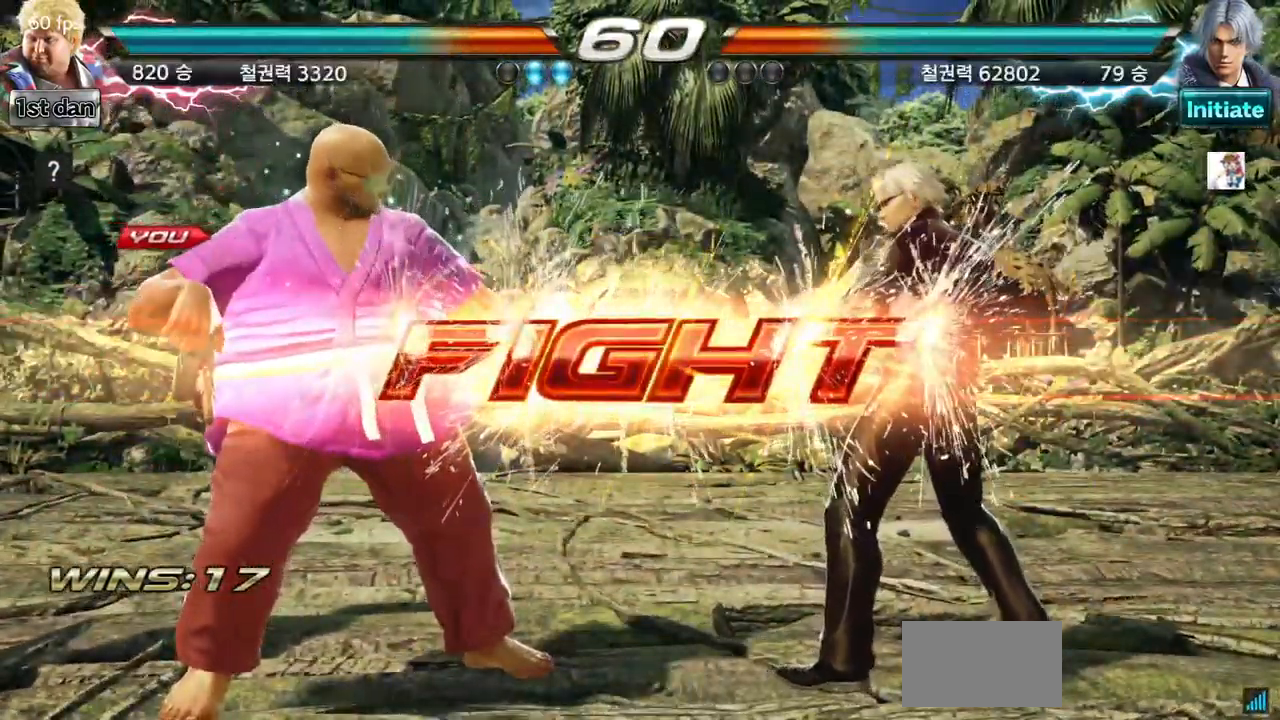
{"buttons": [], "left_stick": "center", "events": [[200, "left_stick", "down-left"], [250, "TRIANGLE", "down"], [383, "TRIANGLE", "up"], [450, "left_stick", "center"]]}
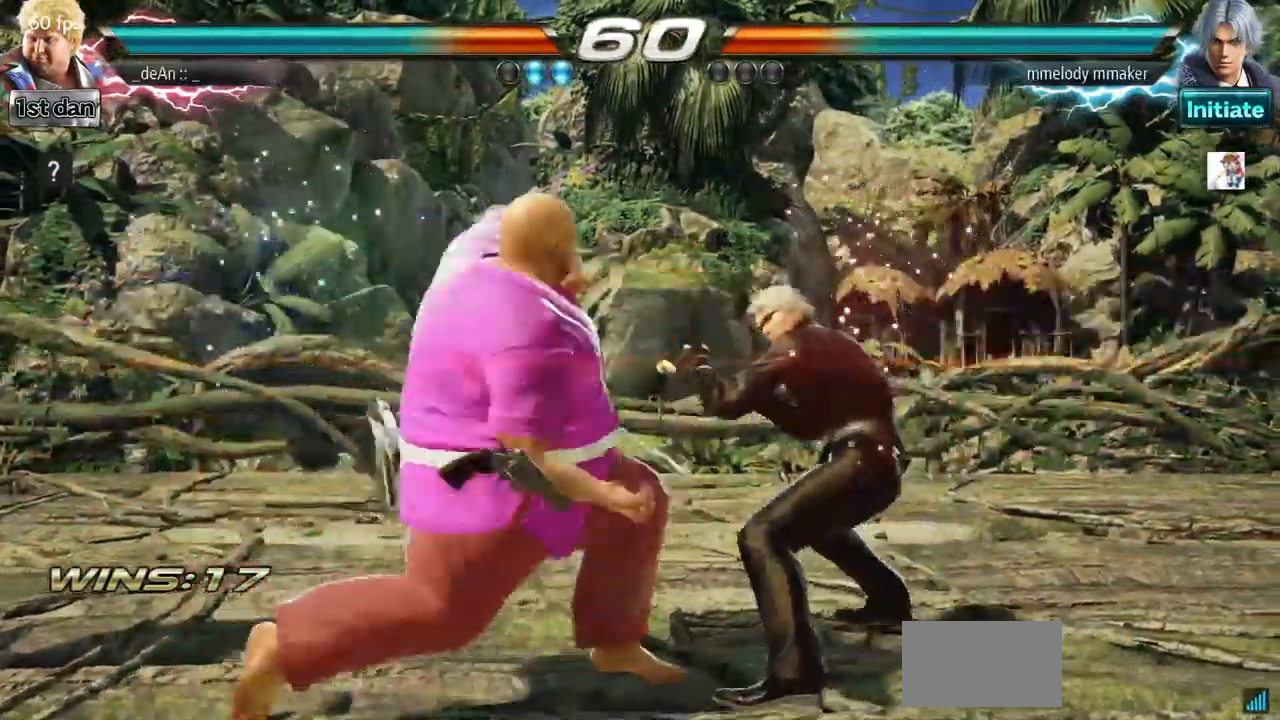
{"buttons": [], "left_stick": "left", "events": [[250, "left_stick", "left"], [417, "TRIANGLE", "down"], [501, "TRIANGLE", "up"]]}
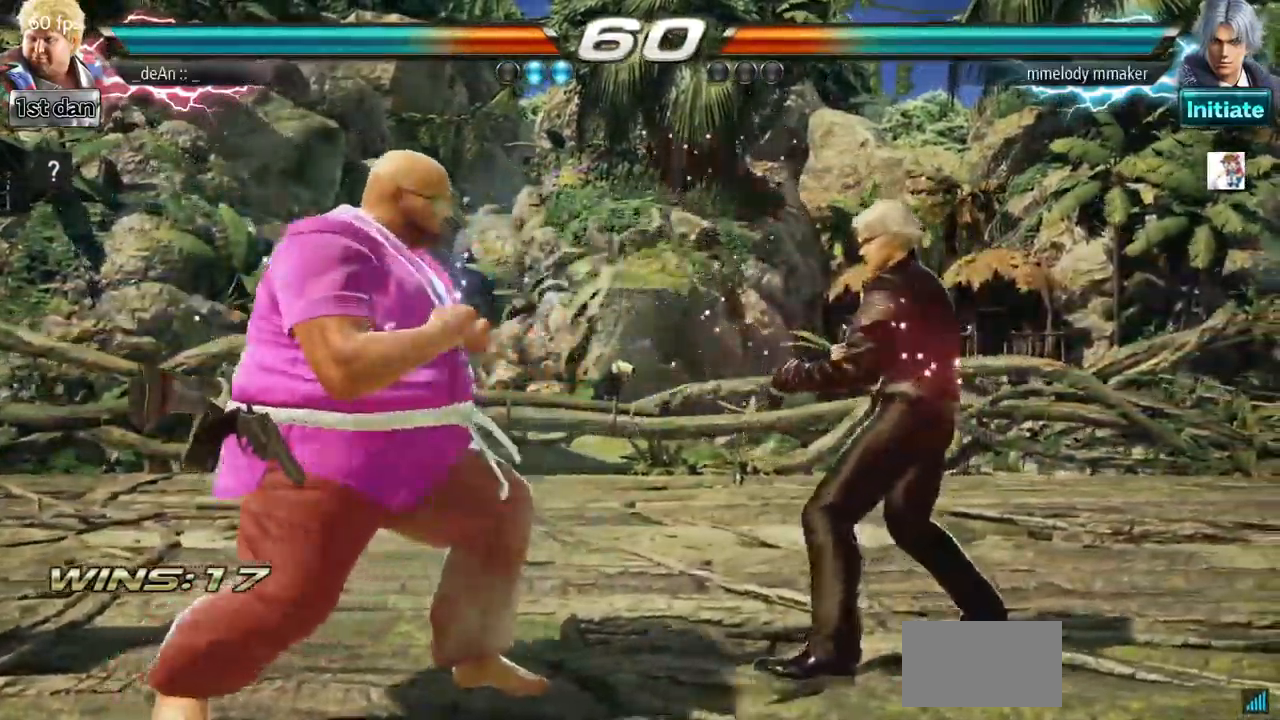
{"buttons": [], "left_stick": "left", "events": []}
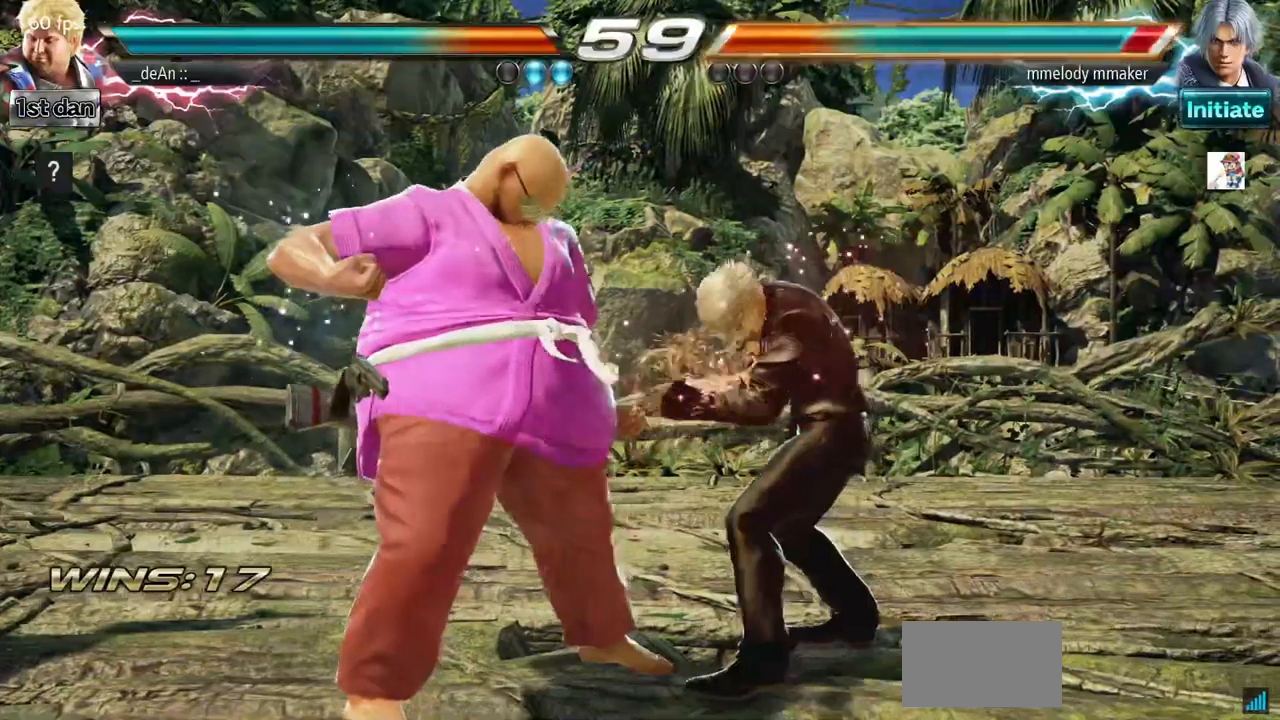
{"buttons": [], "left_stick": "left", "events": [[84, "SQUARE", "down"], [234, "TRIANGLE", "down"], [284, "SQUARE", "up"], [367, "TRIANGLE", "up"]]}